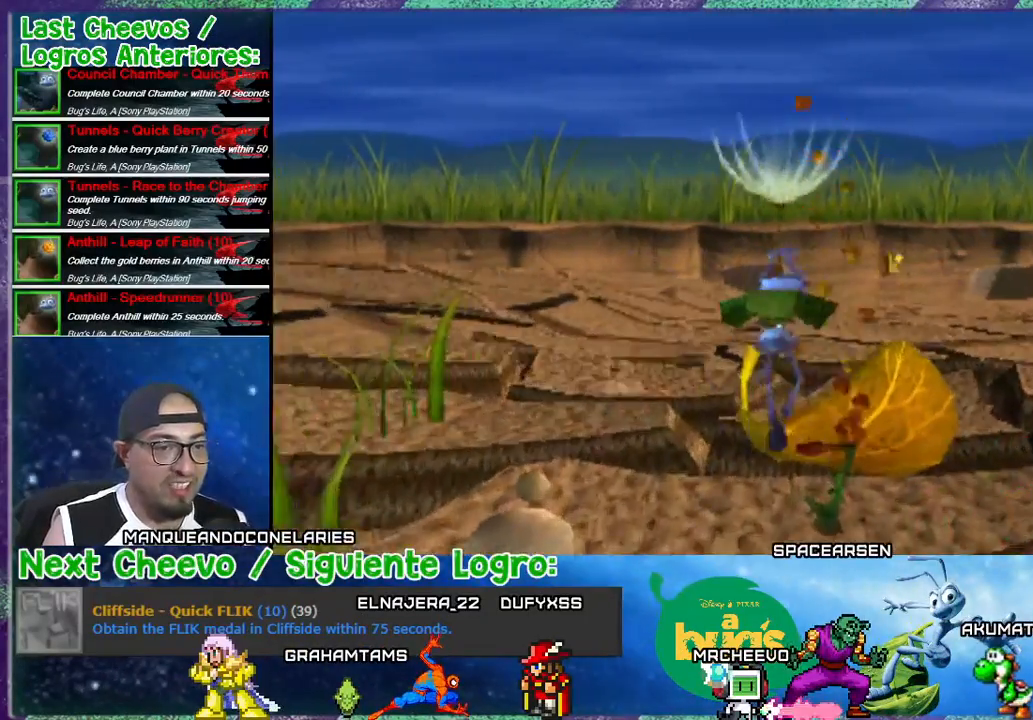
Gameplay with a controller (PlayStation layout); each line is a JSON object with the inputs held at the frame after it. "events" lists button and stick changes between this image and that frame as [ms after this image, input, new state], when the widget could be followed in between. Not read: left_stick right_stick.
{"buttons": [], "events": [[67, "DPAD_RIGHT", "up"], [333, "DPAD_UP", "up"]]}
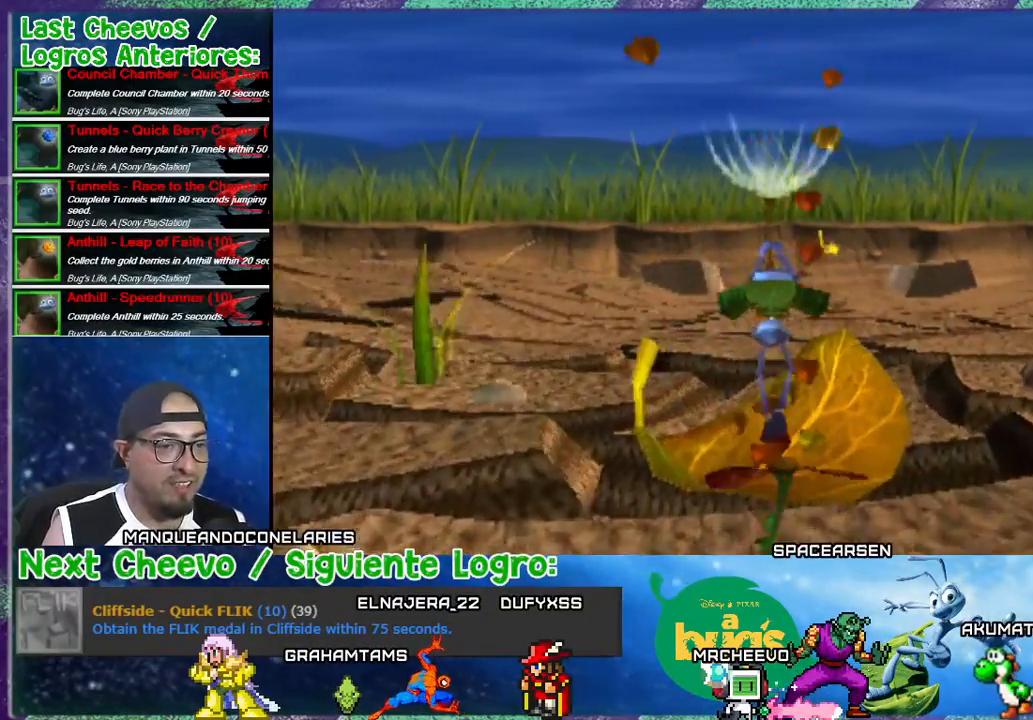
{"buttons": ["DPAD_UP"], "events": [[333, "DPAD_RIGHT", "down"], [367, "DPAD_UP", "down"], [500, "DPAD_RIGHT", "up"]]}
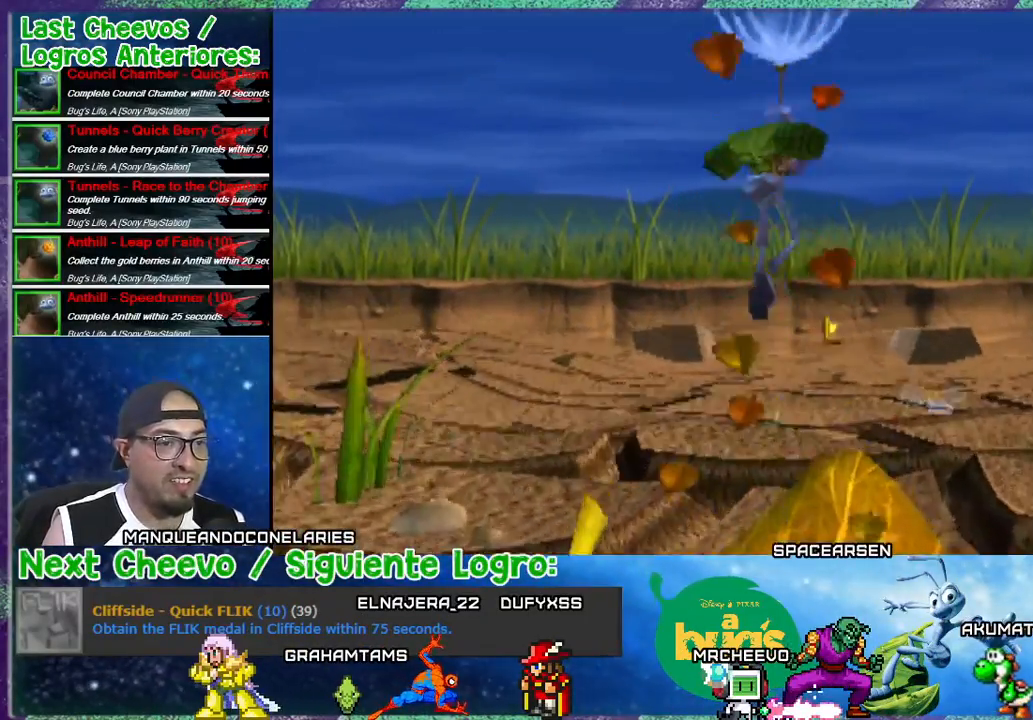
{"buttons": ["DPAD_UP"], "events": [[300, "DPAD_RIGHT", "down"], [367, "DPAD_RIGHT", "up"]]}
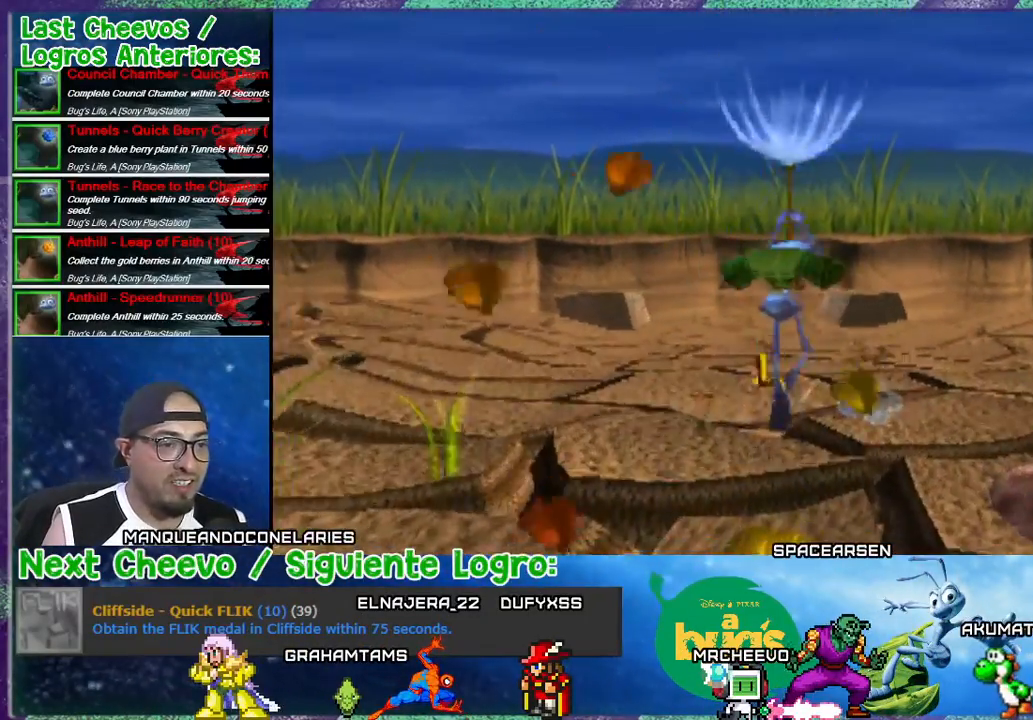
{"buttons": ["DPAD_UP"], "events": [[300, "DPAD_LEFT", "down"], [433, "DPAD_LEFT", "up"]]}
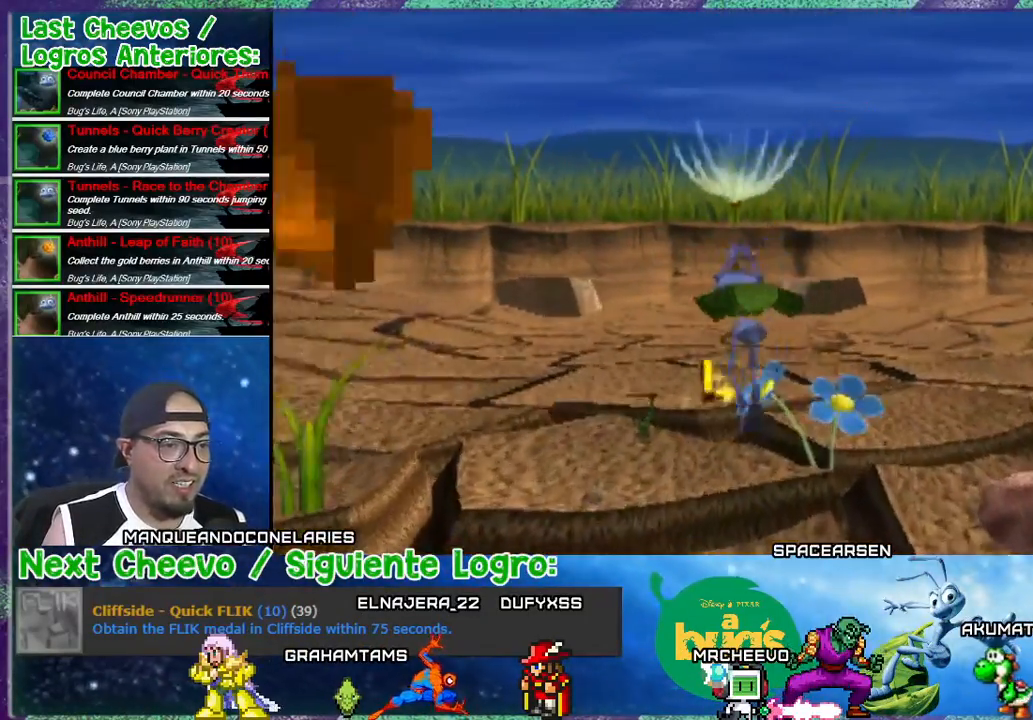
{"buttons": ["DPAD_UP"], "events": [[367, "DPAD_LEFT", "down"], [500, "DPAD_LEFT", "up"]]}
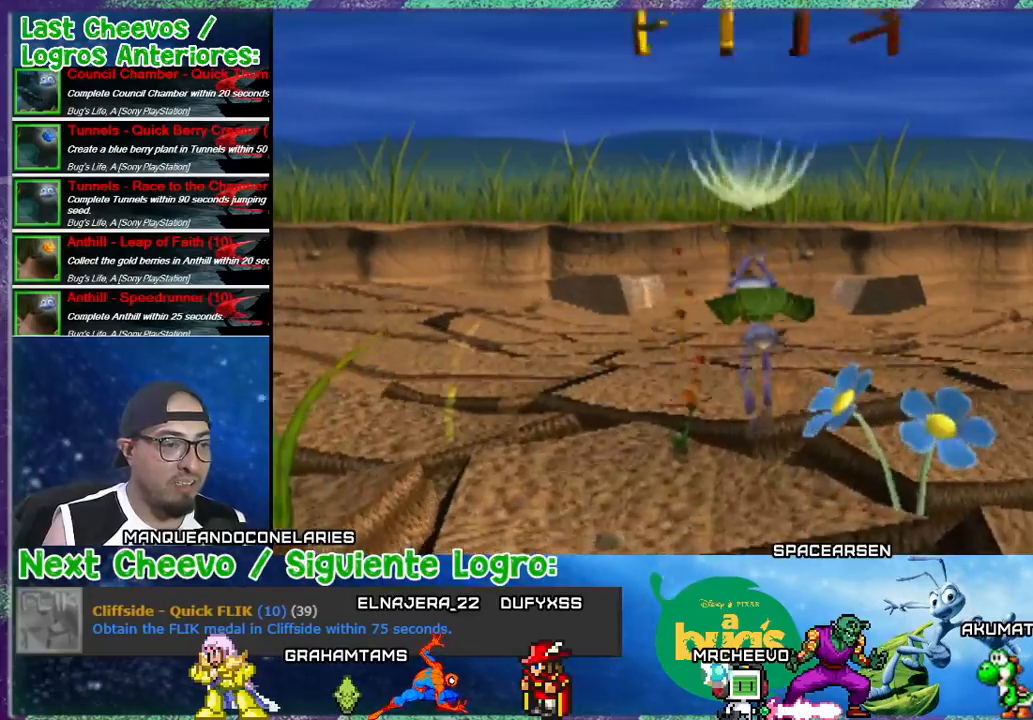
{"buttons": ["DPAD_UP"], "events": [[400, "DPAD_LEFT", "down"], [467, "DPAD_LEFT", "up"]]}
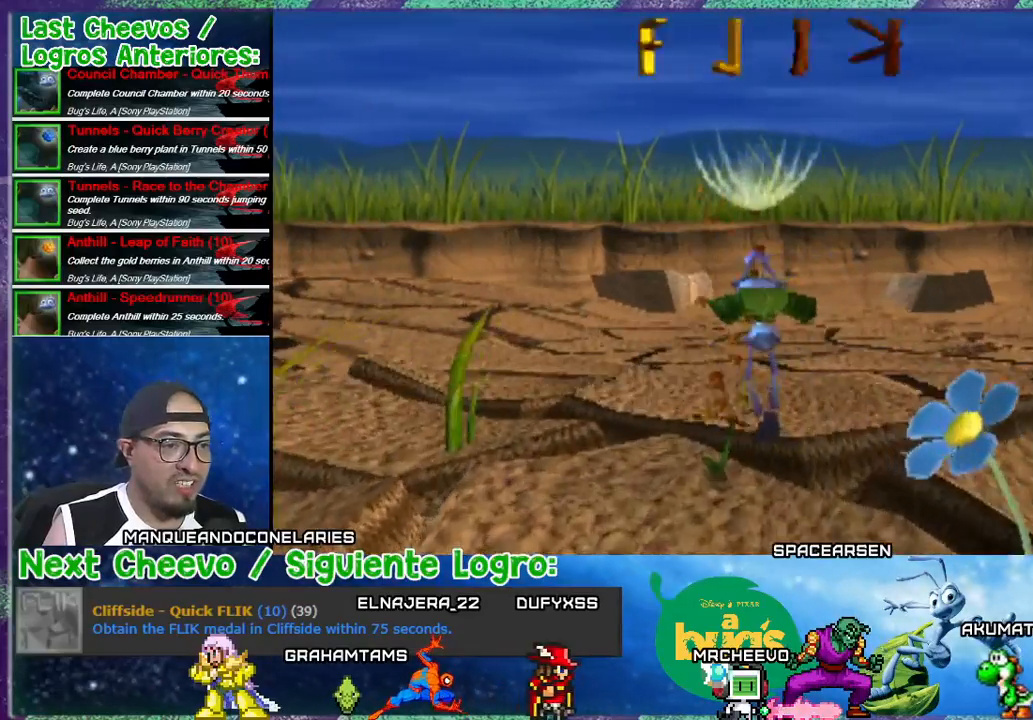
{"buttons": ["DPAD_UP"], "events": []}
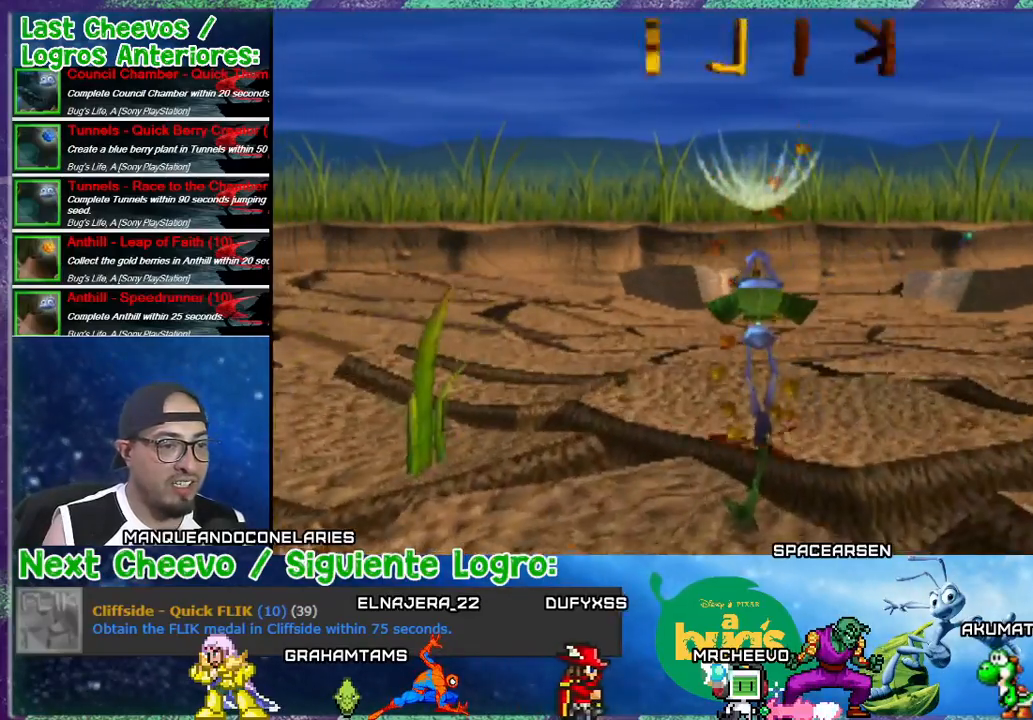
{"buttons": ["DPAD_UP"], "events": []}
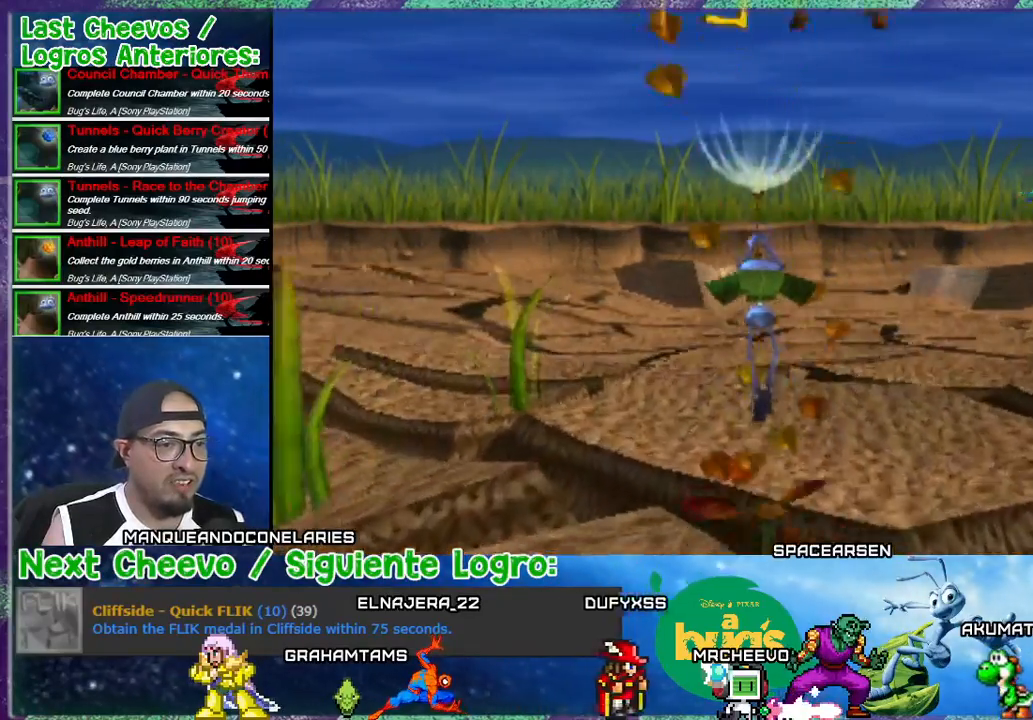
{"buttons": ["DPAD_UP"], "events": [[167, "DPAD_RIGHT", "down"], [367, "DPAD_RIGHT", "up"]]}
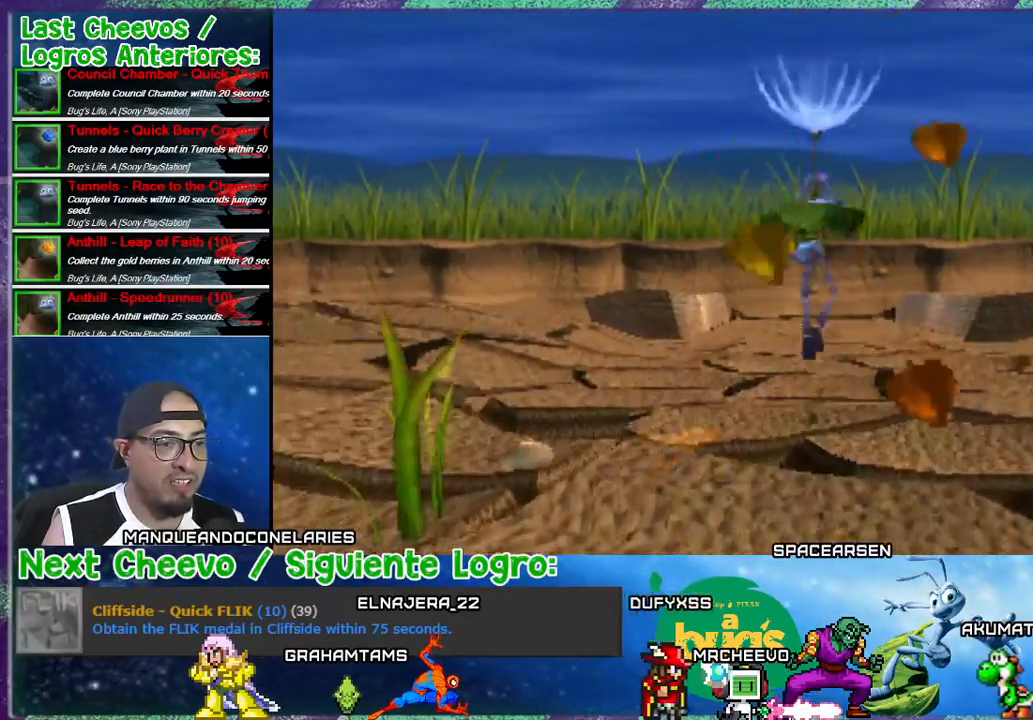
{"buttons": ["DPAD_UP"], "events": []}
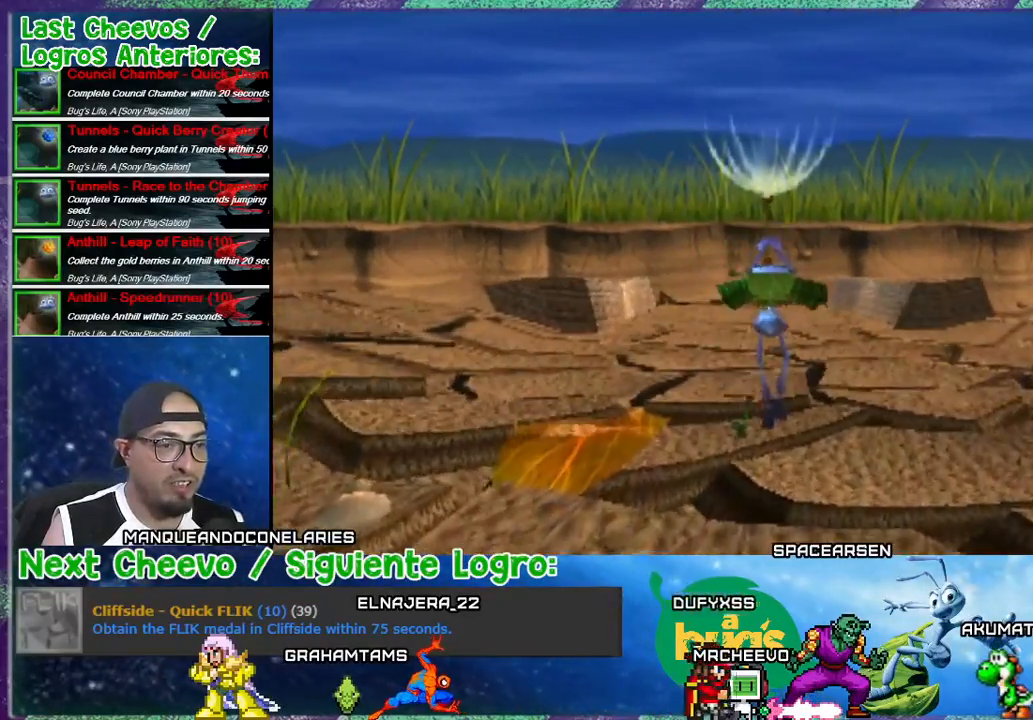
{"buttons": ["DPAD_UP"], "events": [[400, "DPAD_LEFT", "down"], [433, "DPAD_LEFT", "up"]]}
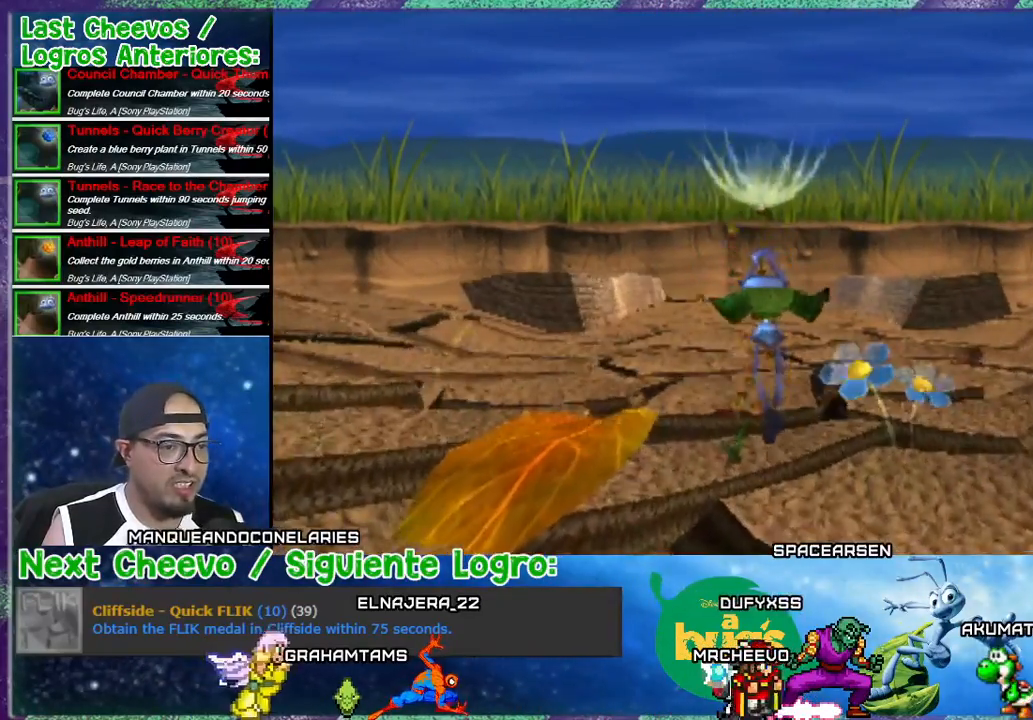
{"buttons": ["DPAD_UP"], "events": []}
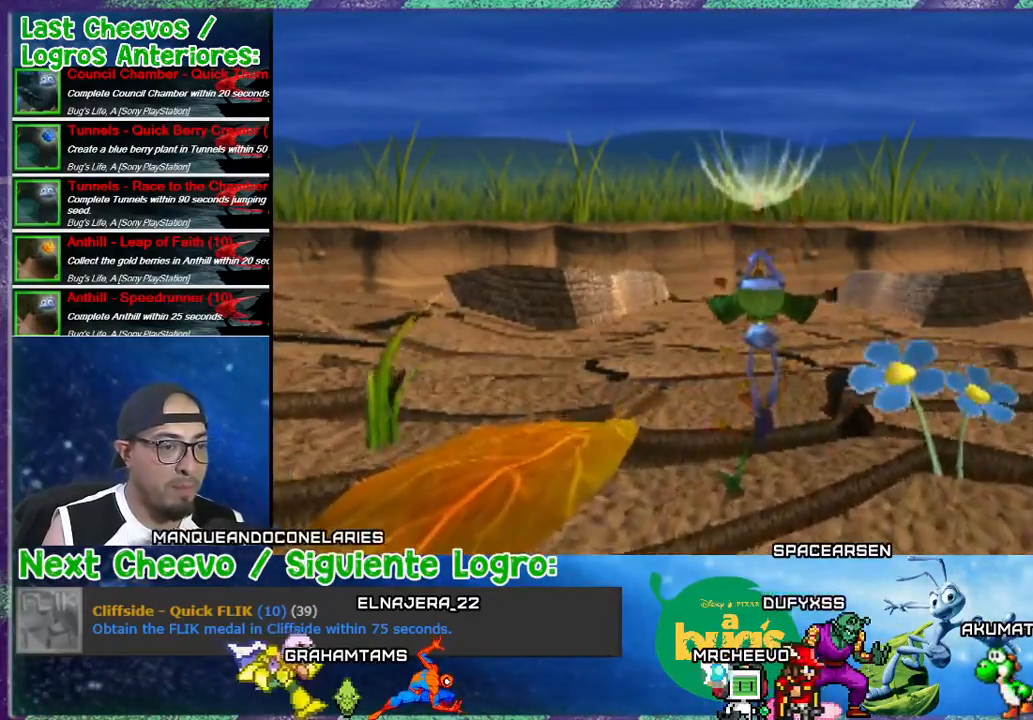
{"buttons": ["DPAD_UP"], "events": []}
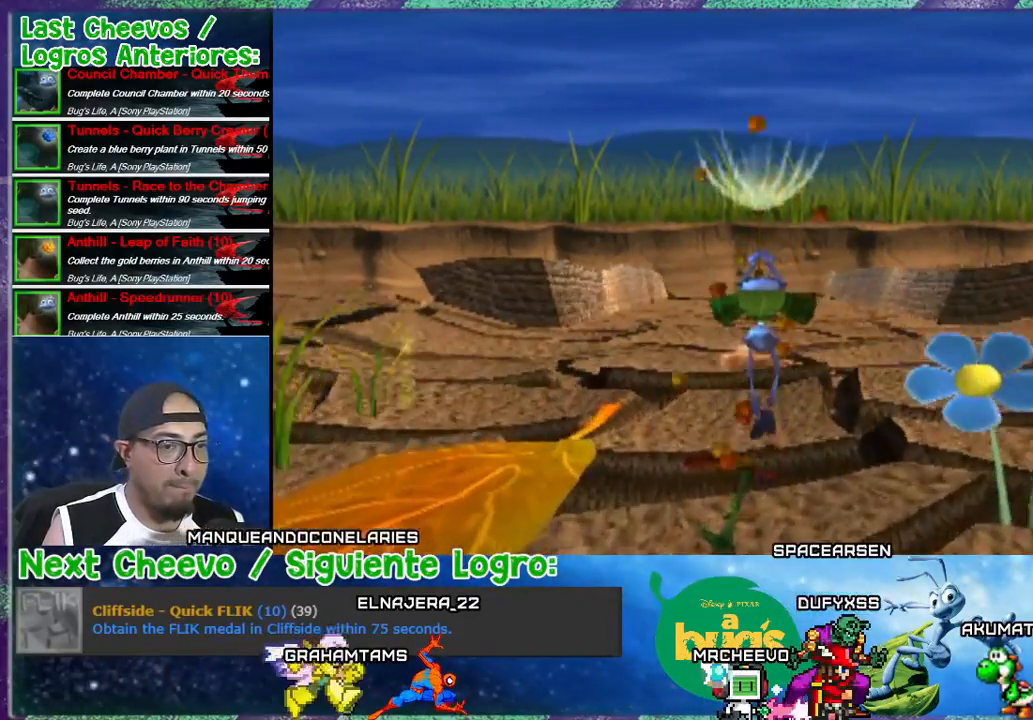
{"buttons": ["DPAD_UP"], "events": []}
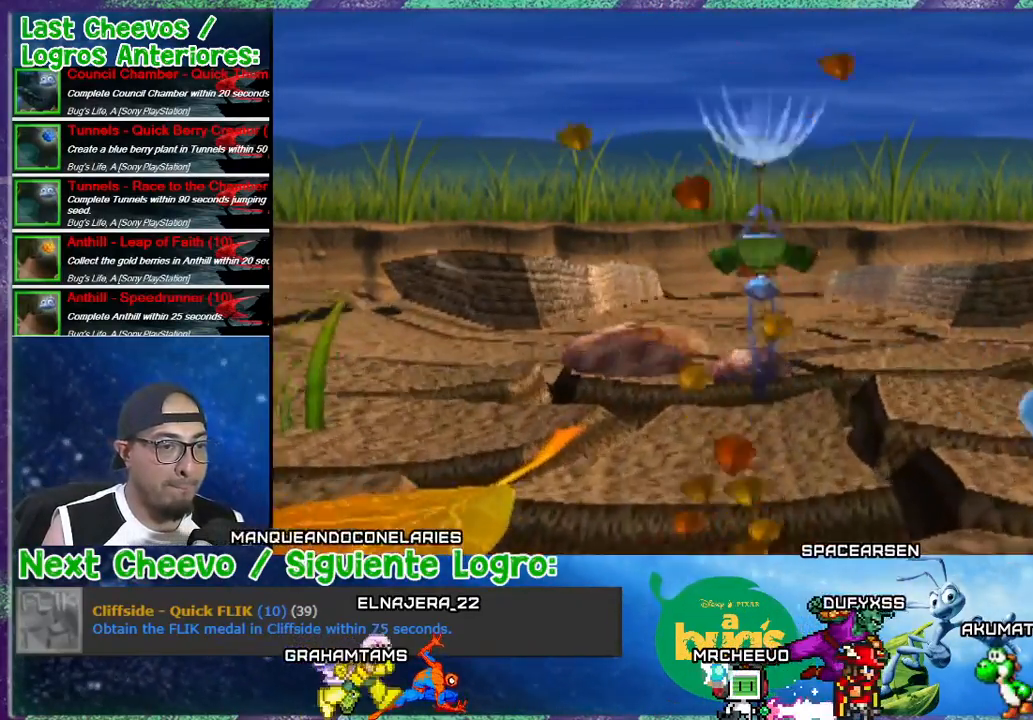
{"buttons": ["DPAD_UP"], "events": [[33, "DPAD_RIGHT", "down"], [267, "DPAD_RIGHT", "up"]]}
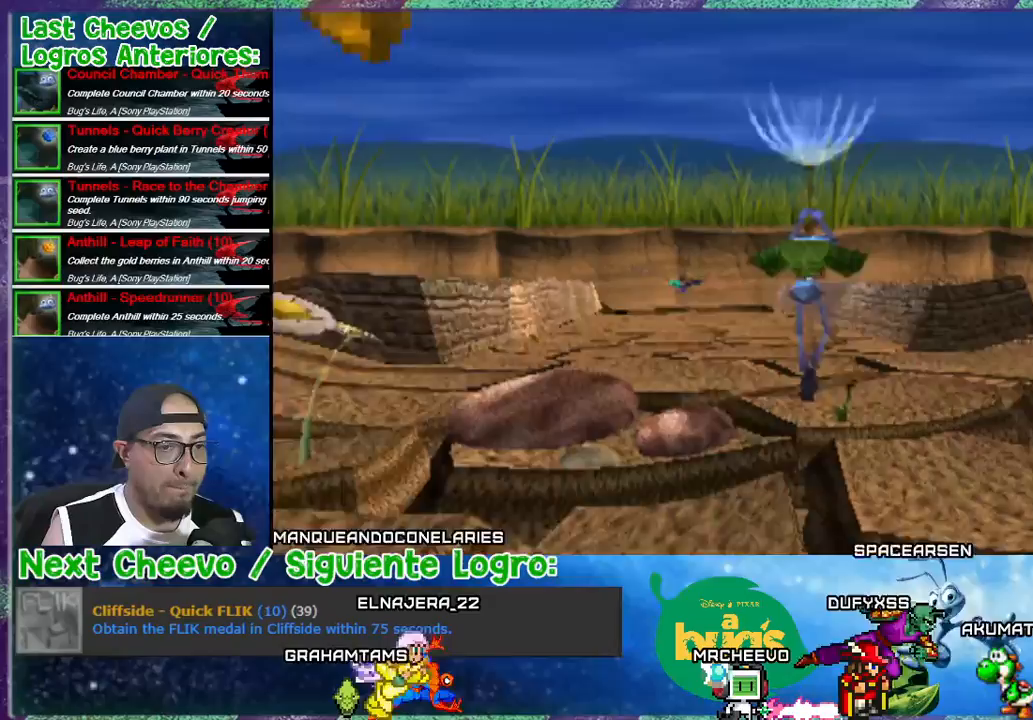
{"buttons": ["DPAD_UP"], "events": [[200, "DPAD_RIGHT", "down"], [267, "DPAD_RIGHT", "up"]]}
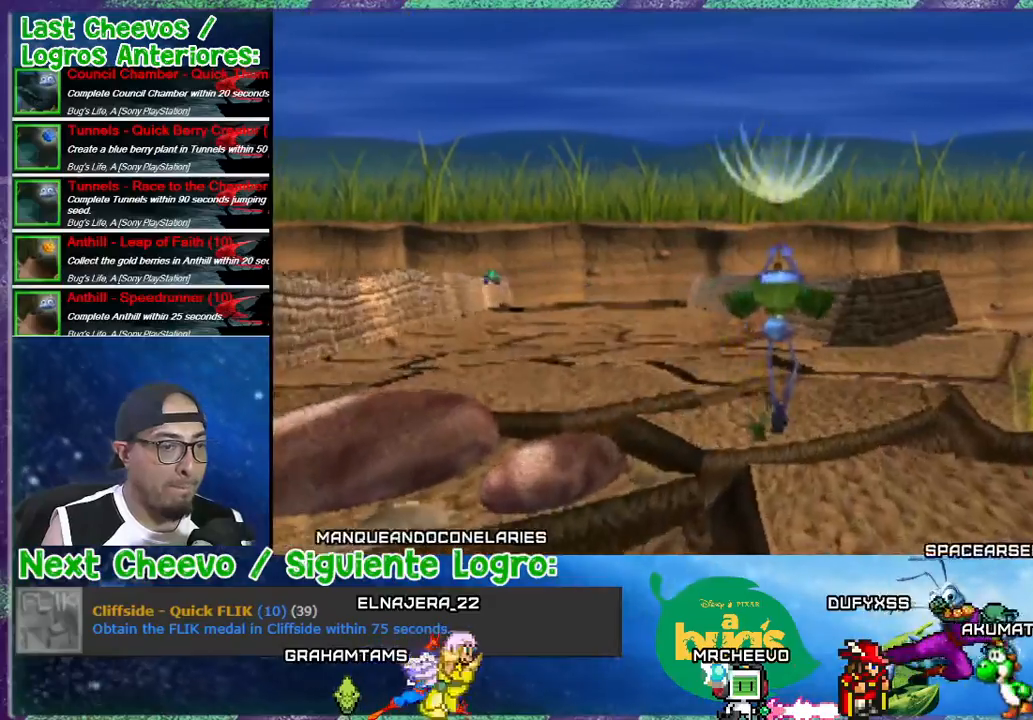
{"buttons": ["DPAD_UP"], "events": []}
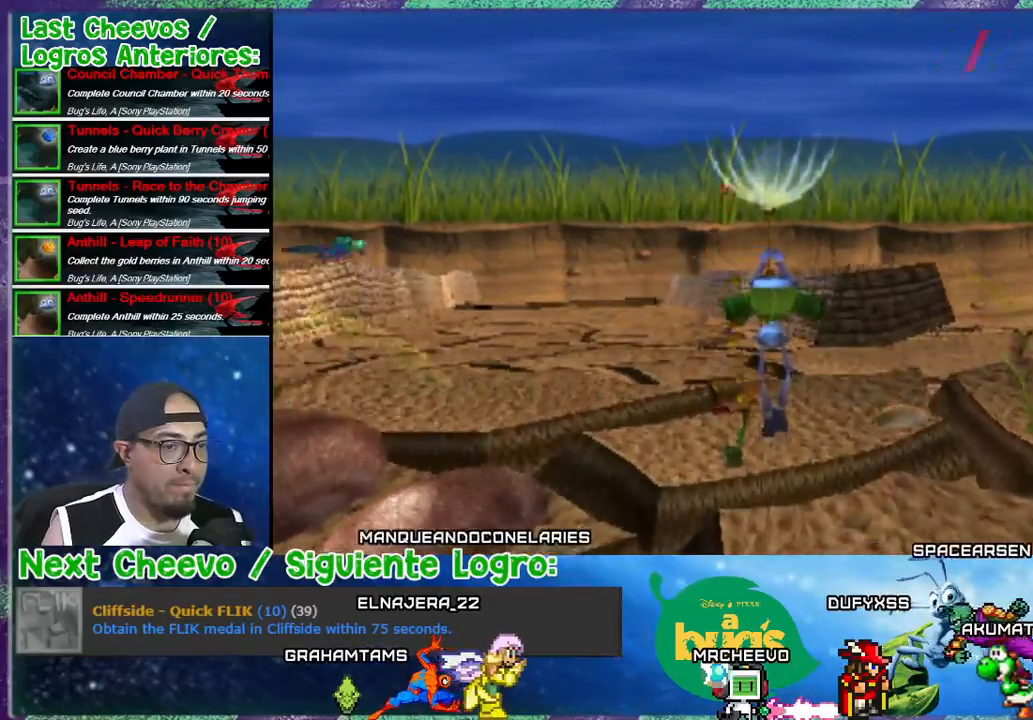
{"buttons": ["DPAD_UP"], "events": [[200, "DPAD_LEFT", "down"], [267, "DPAD_LEFT", "up"]]}
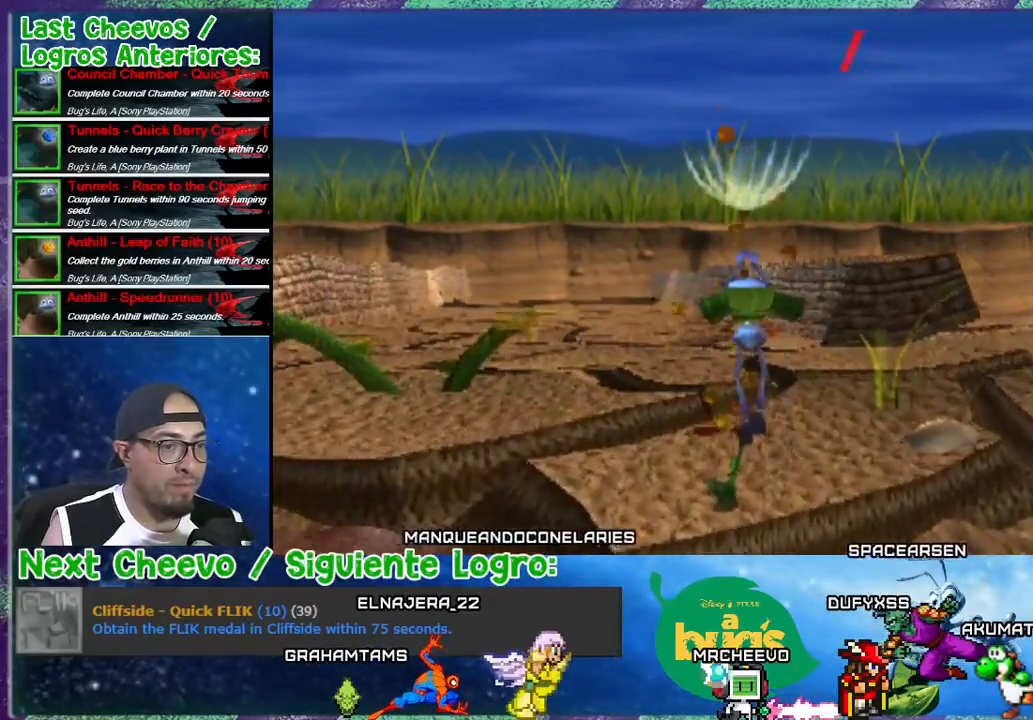
{"buttons": [], "events": [[400, "DPAD_UP", "up"]]}
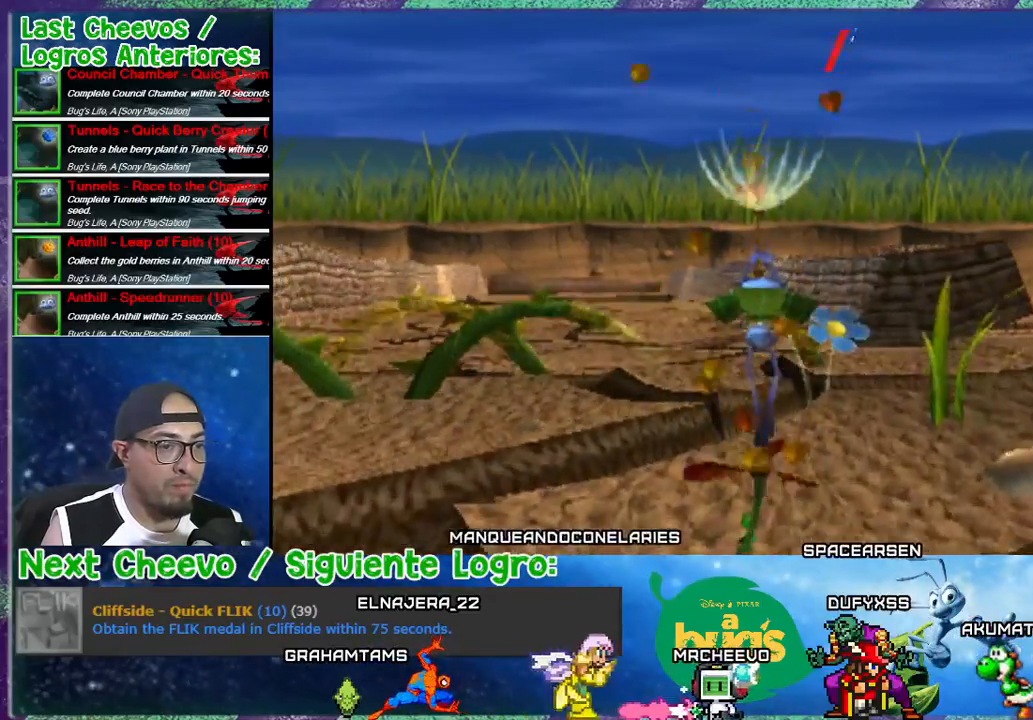
{"buttons": ["DPAD_UP", "DPAD_LEFT"], "events": [[433, "DPAD_UP", "down"], [500, "DPAD_LEFT", "down"]]}
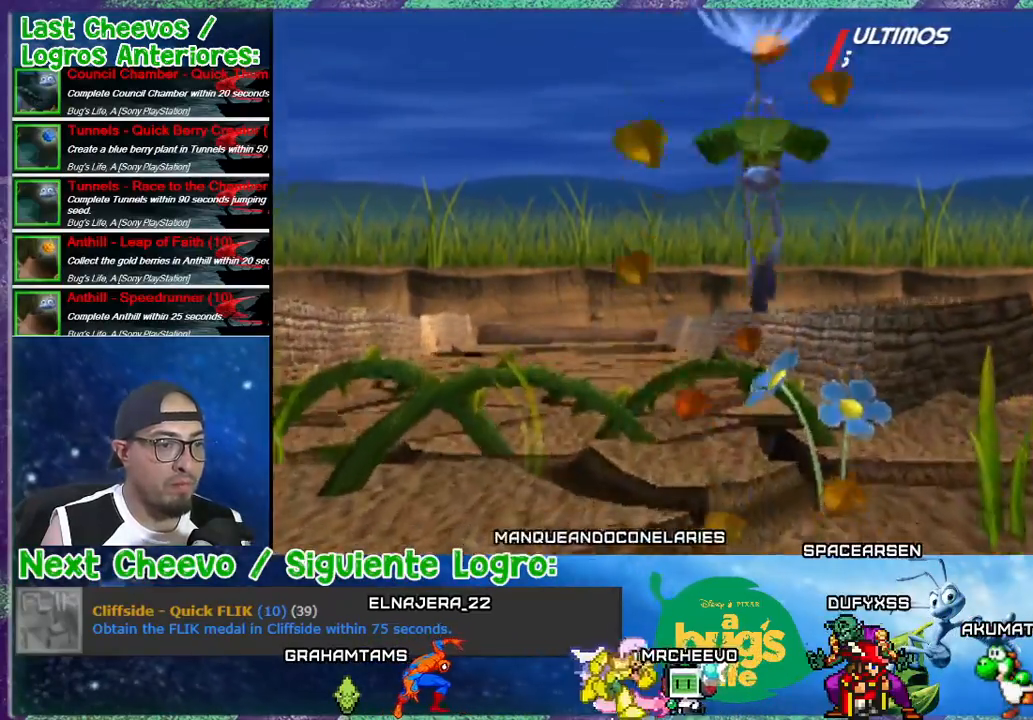
{"buttons": ["DPAD_UP"], "events": [[200, "DPAD_LEFT", "up"]]}
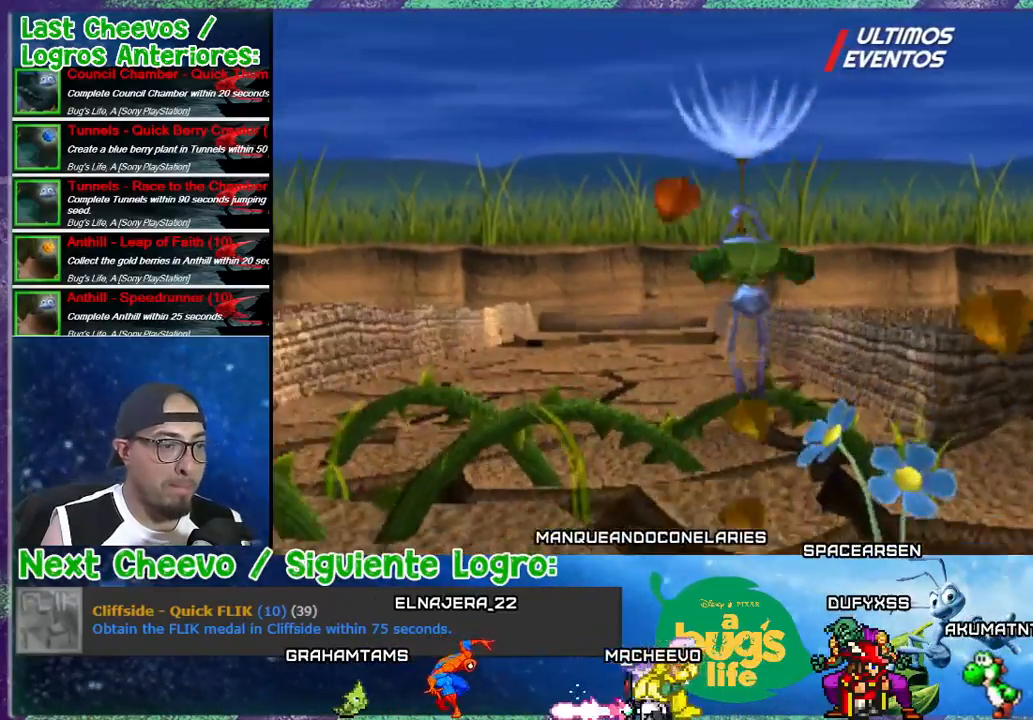
{"buttons": ["DPAD_UP", "DPAD_LEFT"], "events": [[433, "DPAD_LEFT", "down"]]}
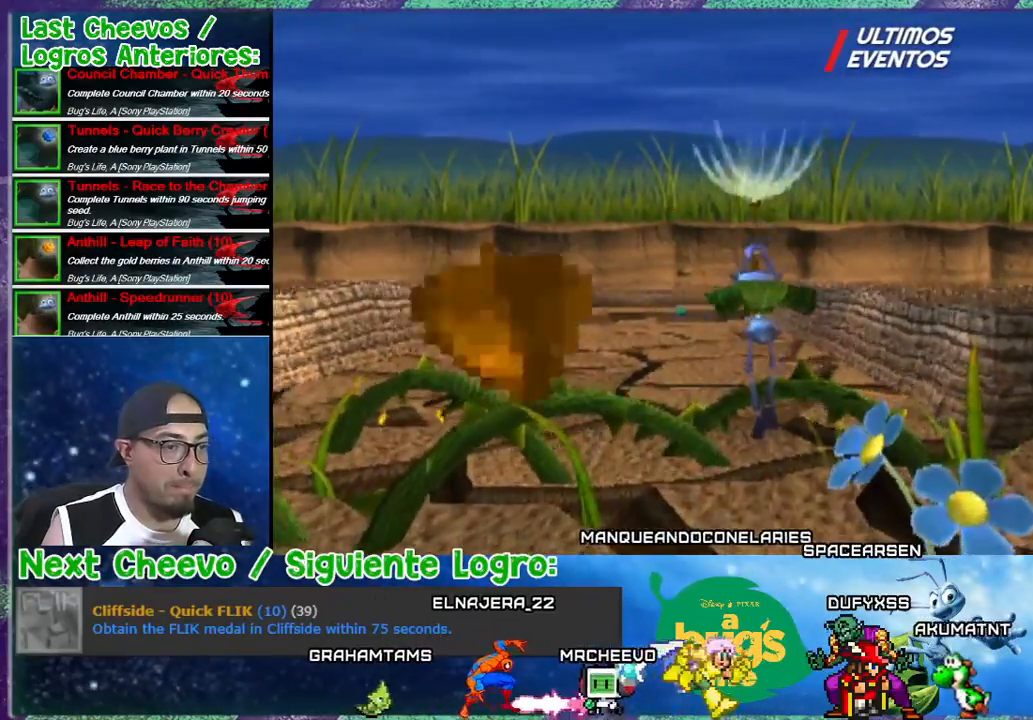
{"buttons": ["DPAD_UP"], "events": [[33, "DPAD_LEFT", "up"]]}
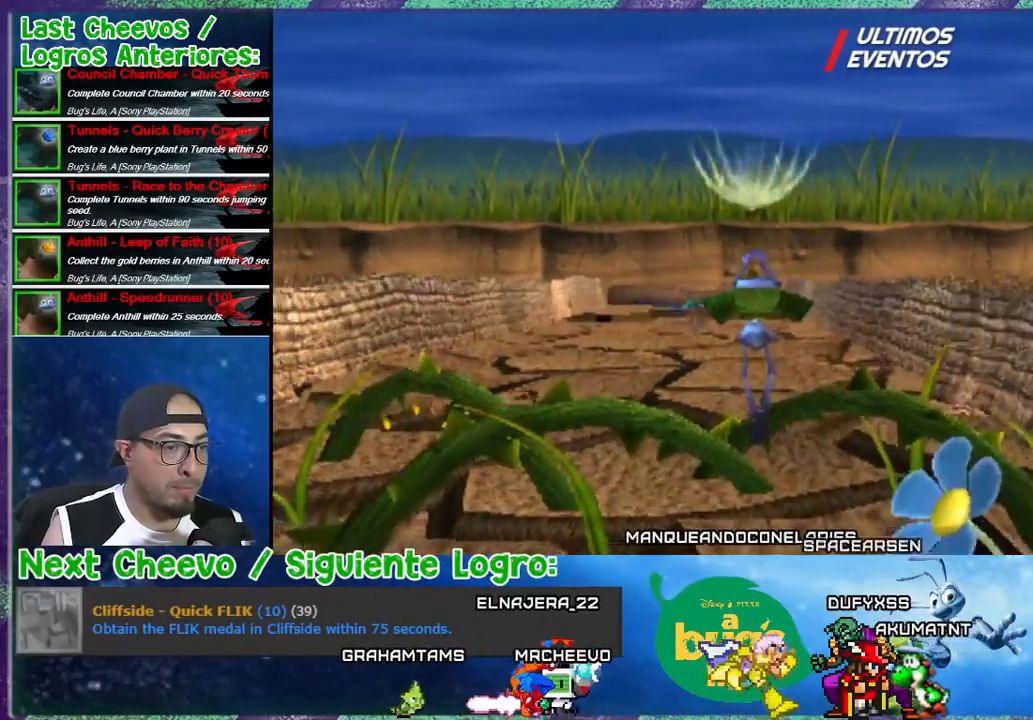
{"buttons": ["DPAD_UP"], "events": [[33, "DPAD_LEFT", "down"], [100, "DPAD_LEFT", "up"]]}
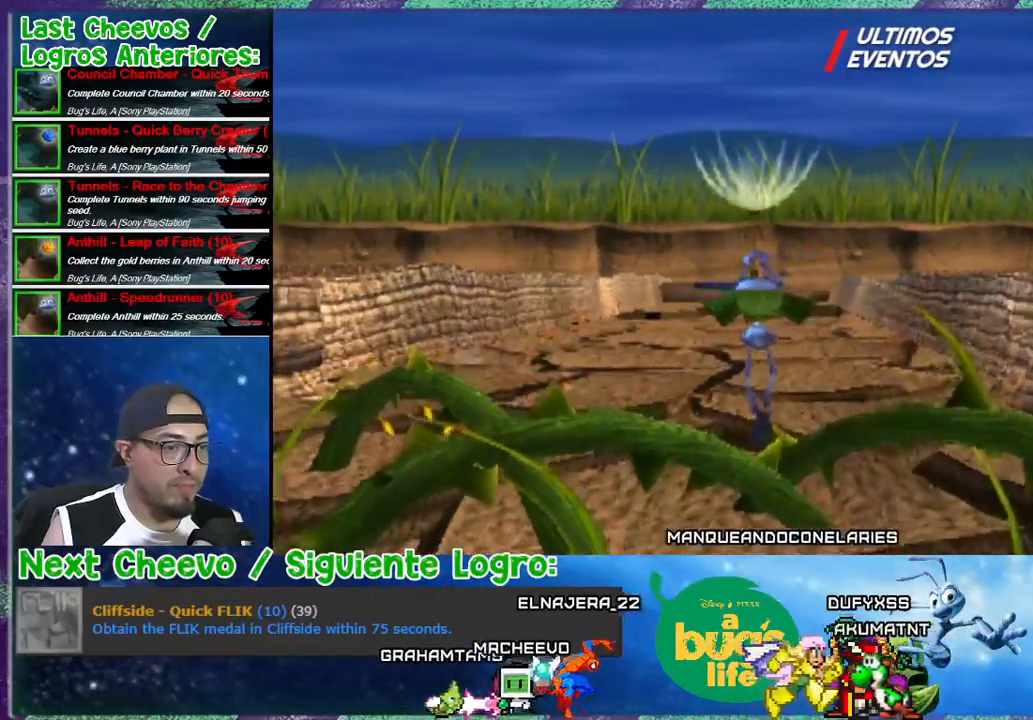
{"buttons": ["DPAD_UP", "DPAD_LEFT"], "events": [[500, "DPAD_LEFT", "down"]]}
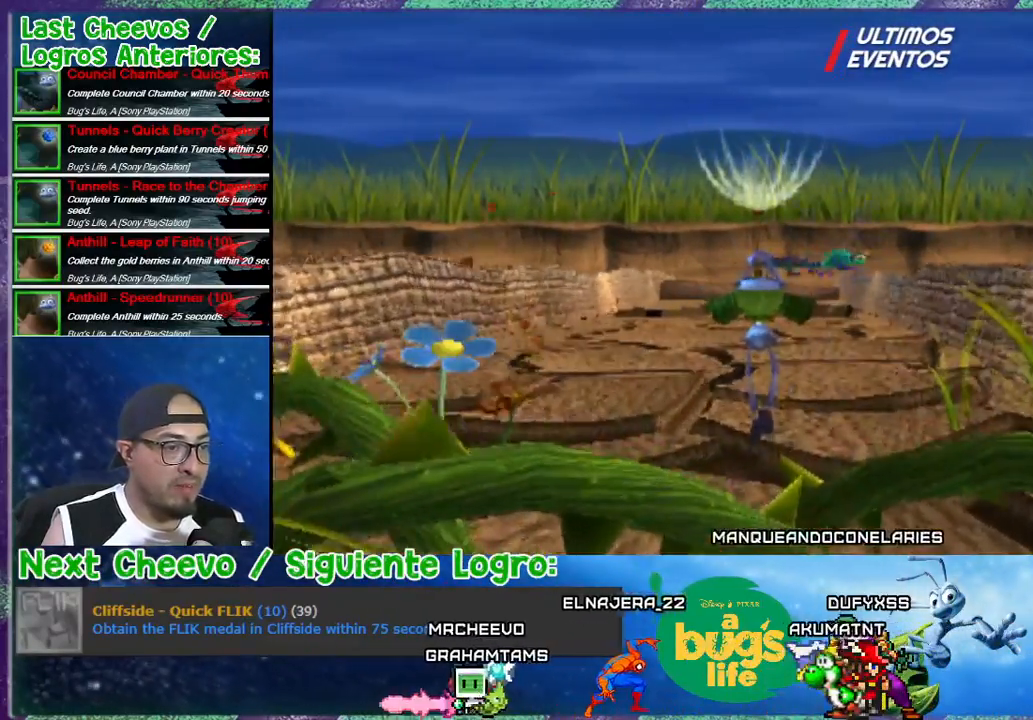
{"buttons": ["DPAD_UP", "DPAD_LEFT"], "events": []}
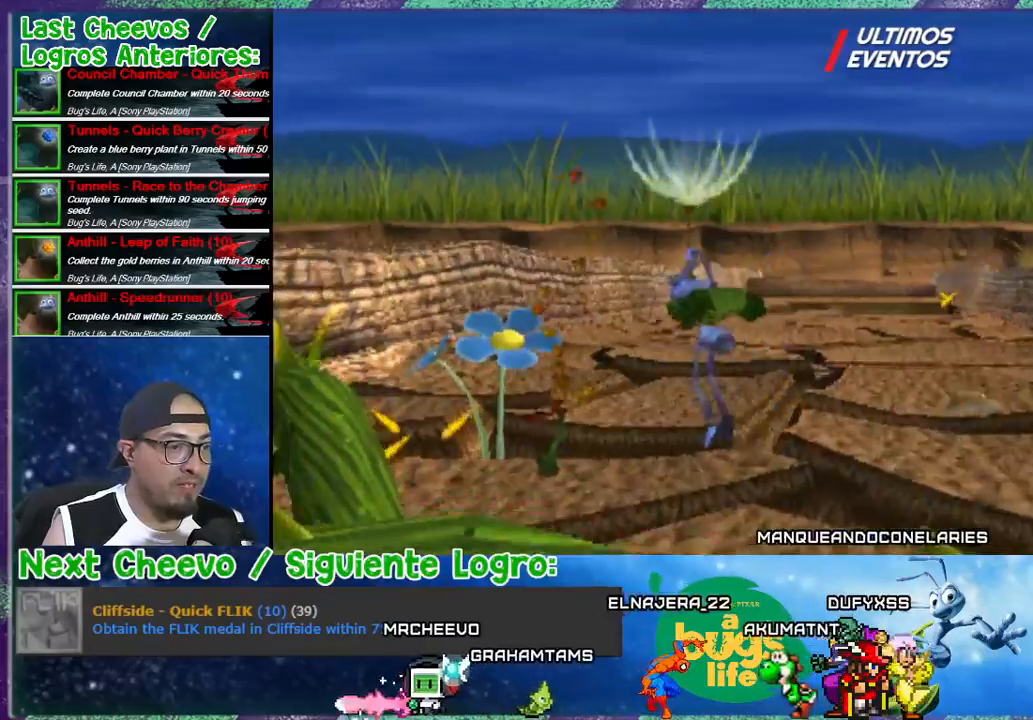
{"buttons": ["DPAD_UP"], "events": [[67, "DPAD_LEFT", "up"], [400, "DPAD_LEFT", "down"], [500, "DPAD_LEFT", "up"]]}